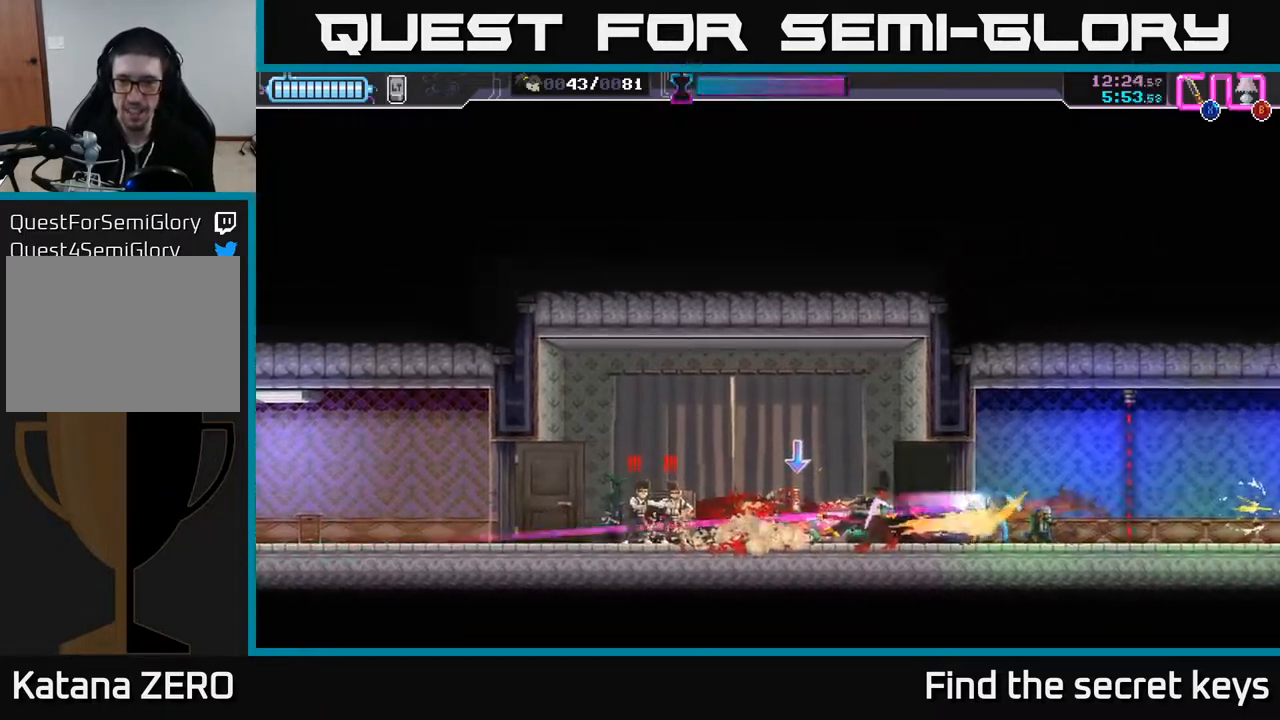
Gameplay with a controller (Xbox layout); each line is a JSON object with the inputs held at the frame after it. "events" lists button and stick changes between this image and that frame as [ms after this image, input, new state], when the widget could be followed in between.
{"buttons": [], "left_stick": "left", "right_stick": "center", "events": [[283, "X", "down"], [367, "X", "up"], [500, "left_stick", "left"]]}
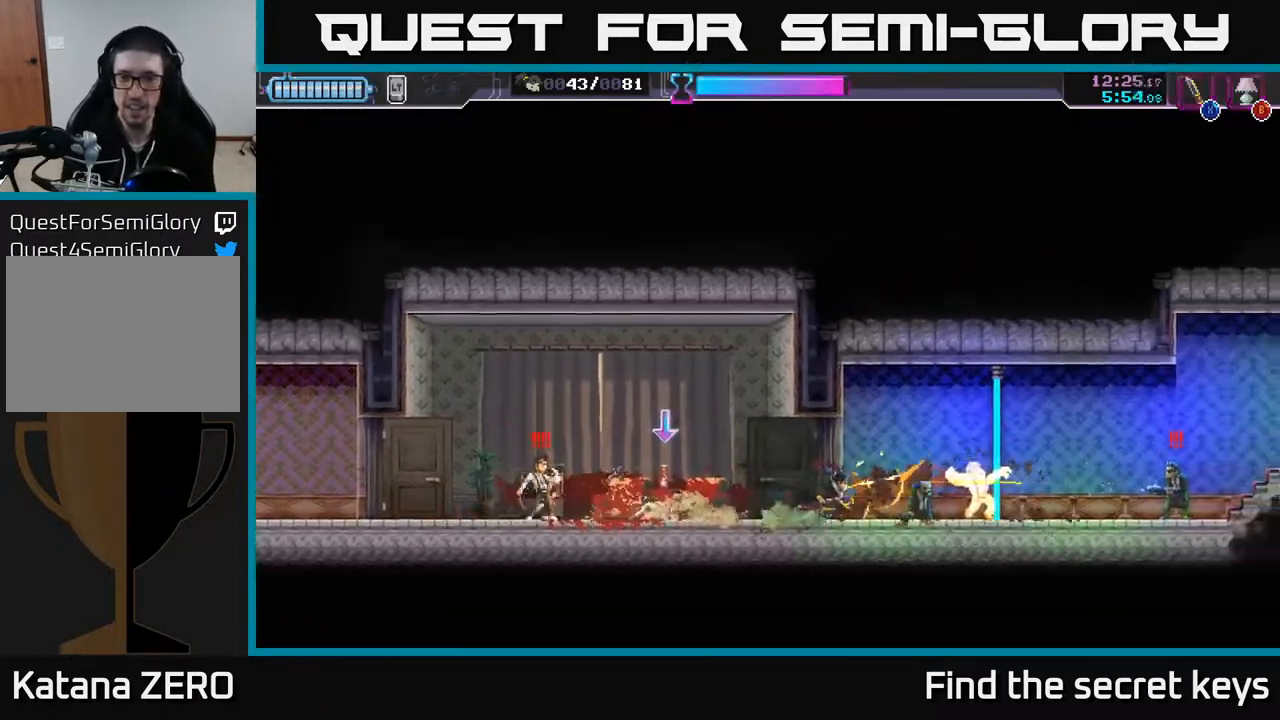
{"buttons": [], "left_stick": "left", "right_stick": "center", "events": [[400, "X", "down"], [500, "X", "up"]]}
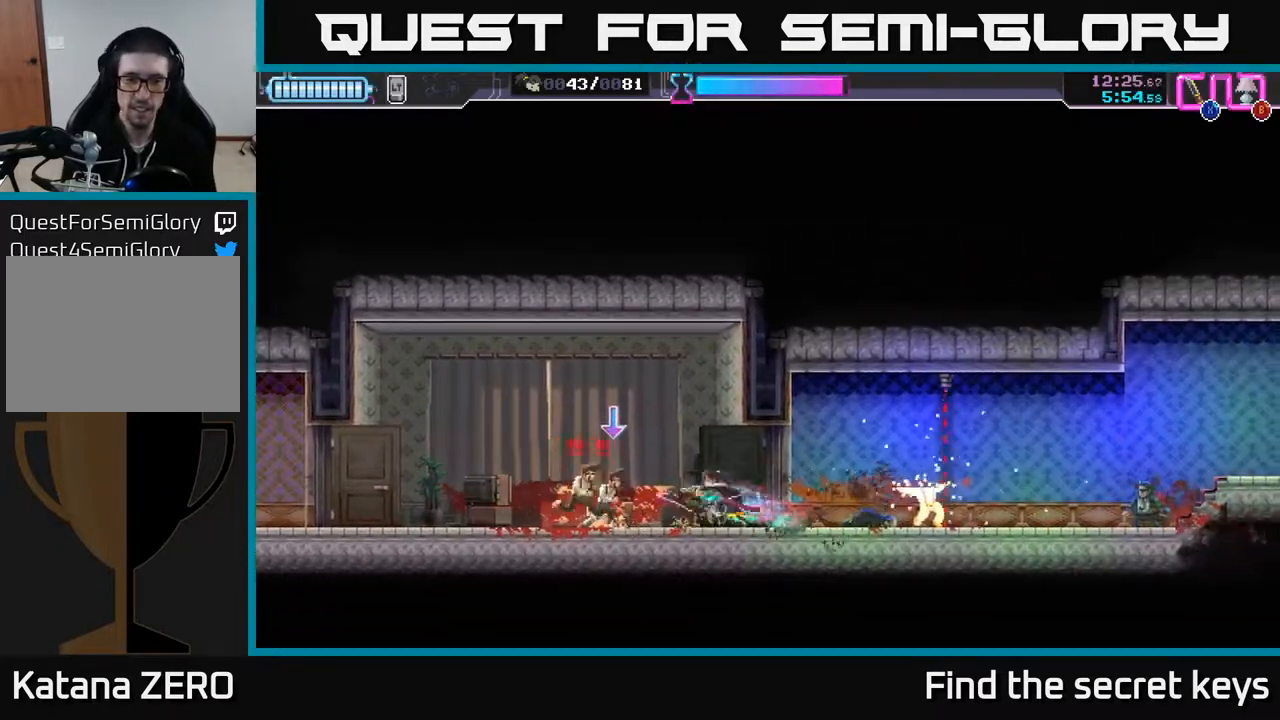
{"buttons": [], "left_stick": "left", "right_stick": "center", "events": [[117, "X", "down"], [200, "X", "up"], [383, "B", "down"], [483, "B", "up"]]}
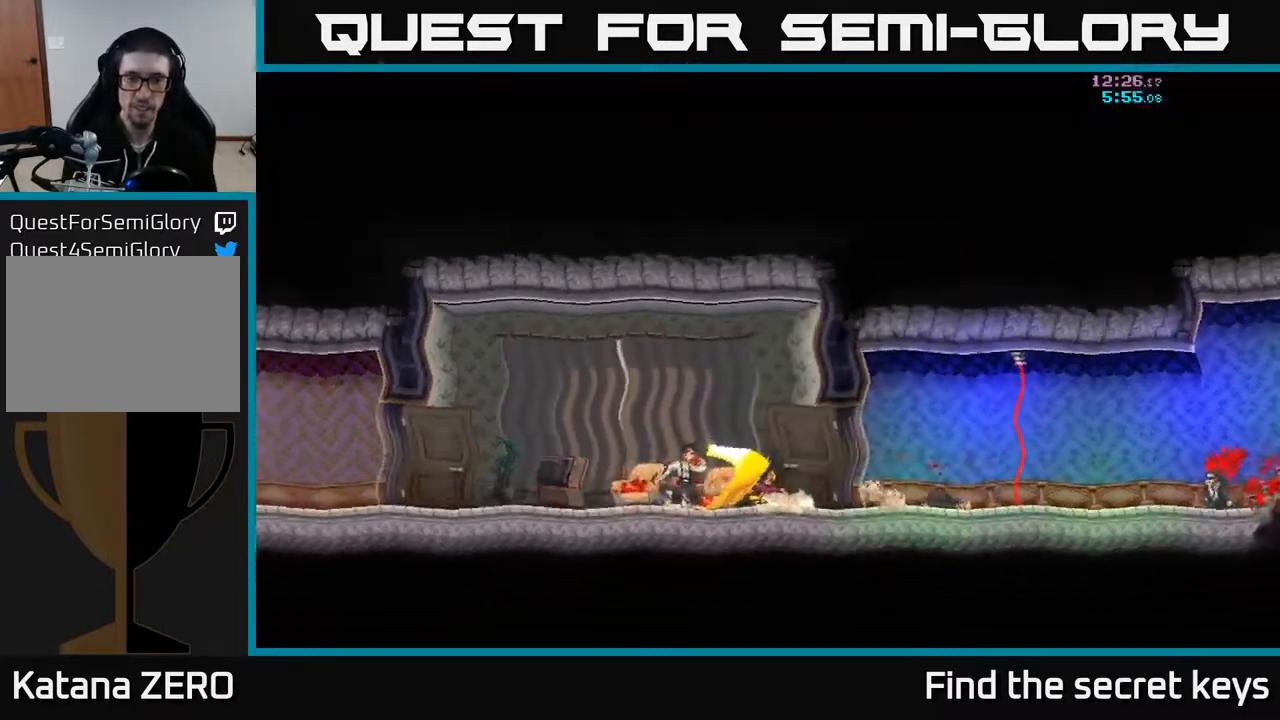
{"buttons": [], "left_stick": "right", "right_stick": "center", "events": [[117, "left_stick", "center"], [333, "A", "down"], [333, "left_stick", "right"], [417, "A", "up"]]}
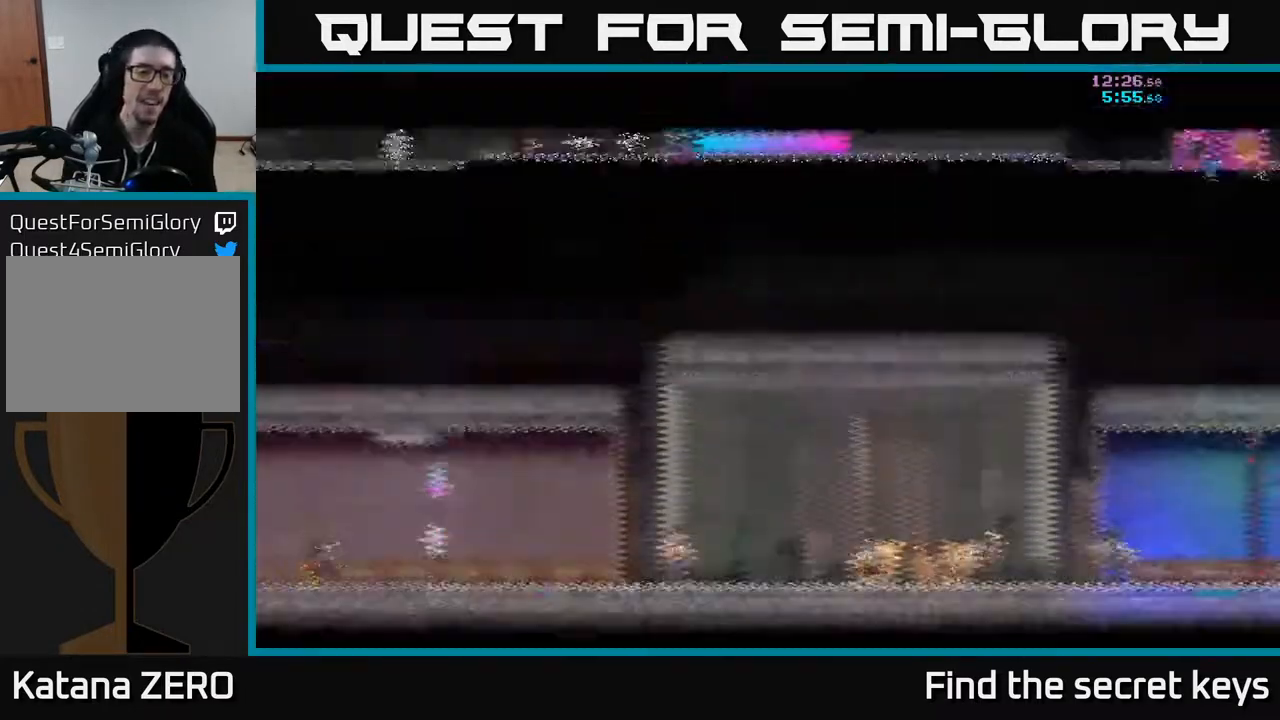
{"buttons": [], "left_stick": "right", "right_stick": "center", "events": []}
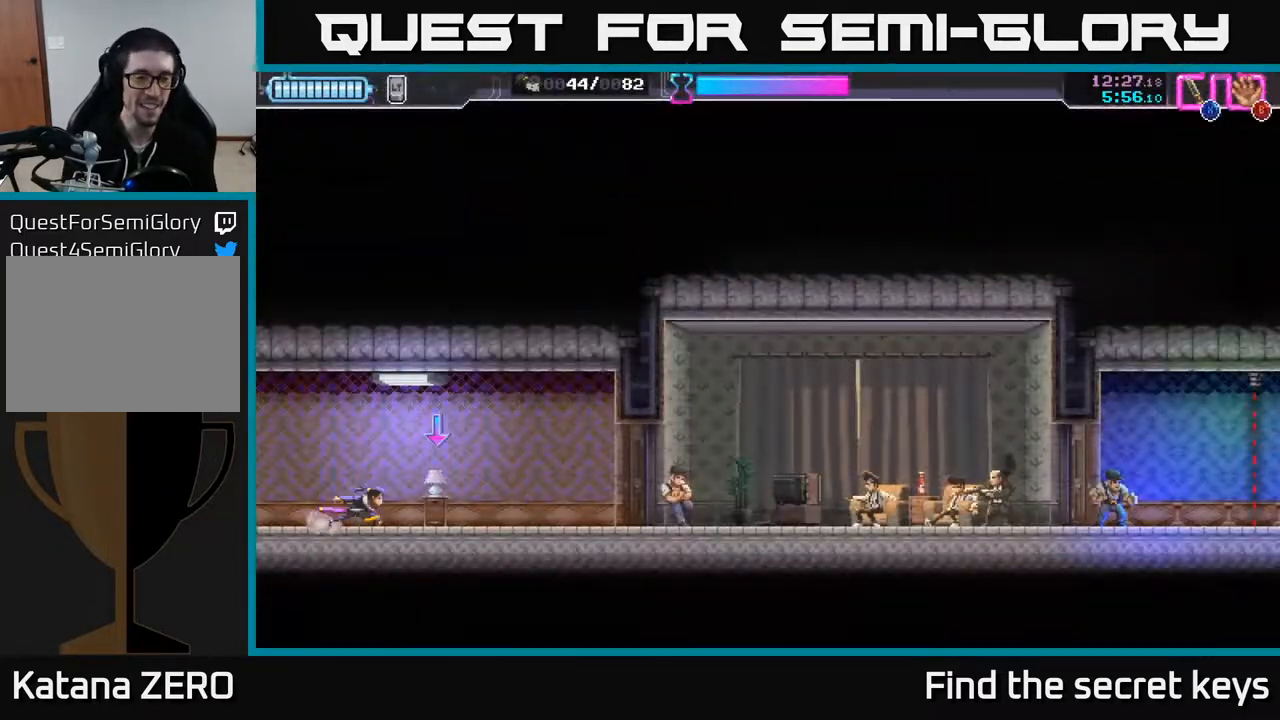
{"buttons": [], "left_stick": "right", "right_stick": "center", "events": [[17, "B", "down"], [83, "B", "up"]]}
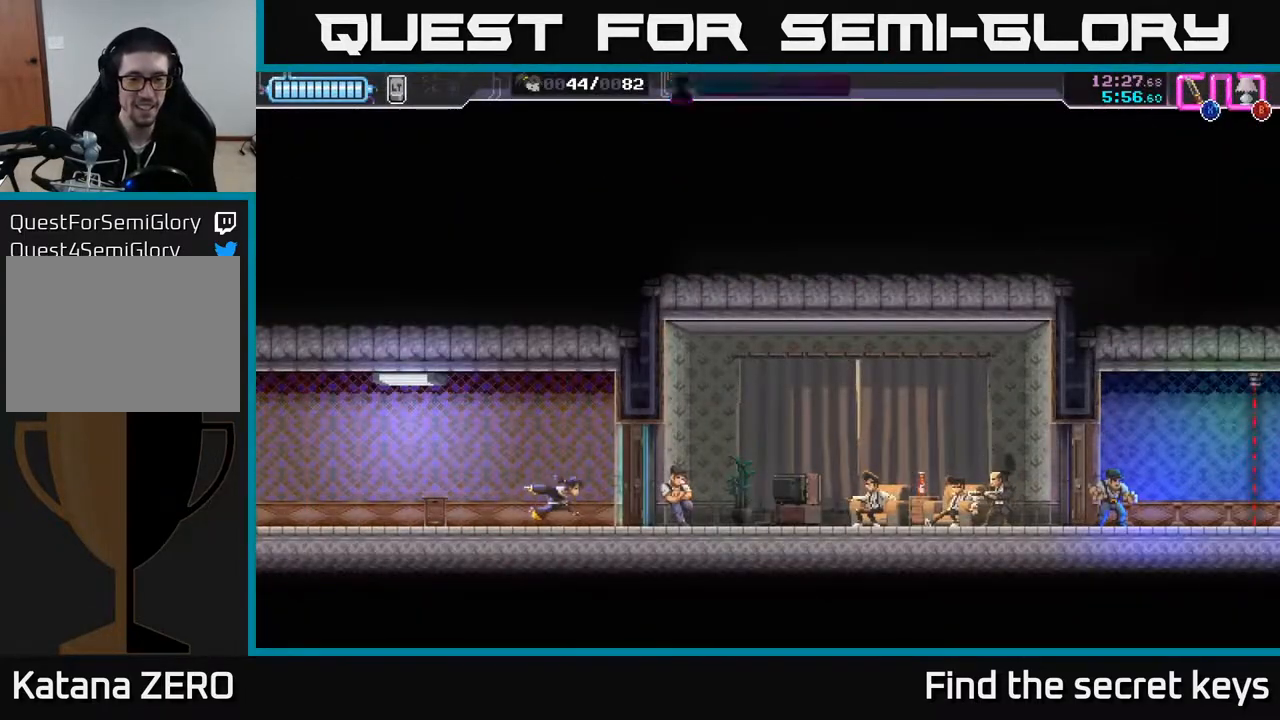
{"buttons": [], "left_stick": "right", "right_stick": "center", "events": [[117, "X", "down"], [267, "X", "up"]]}
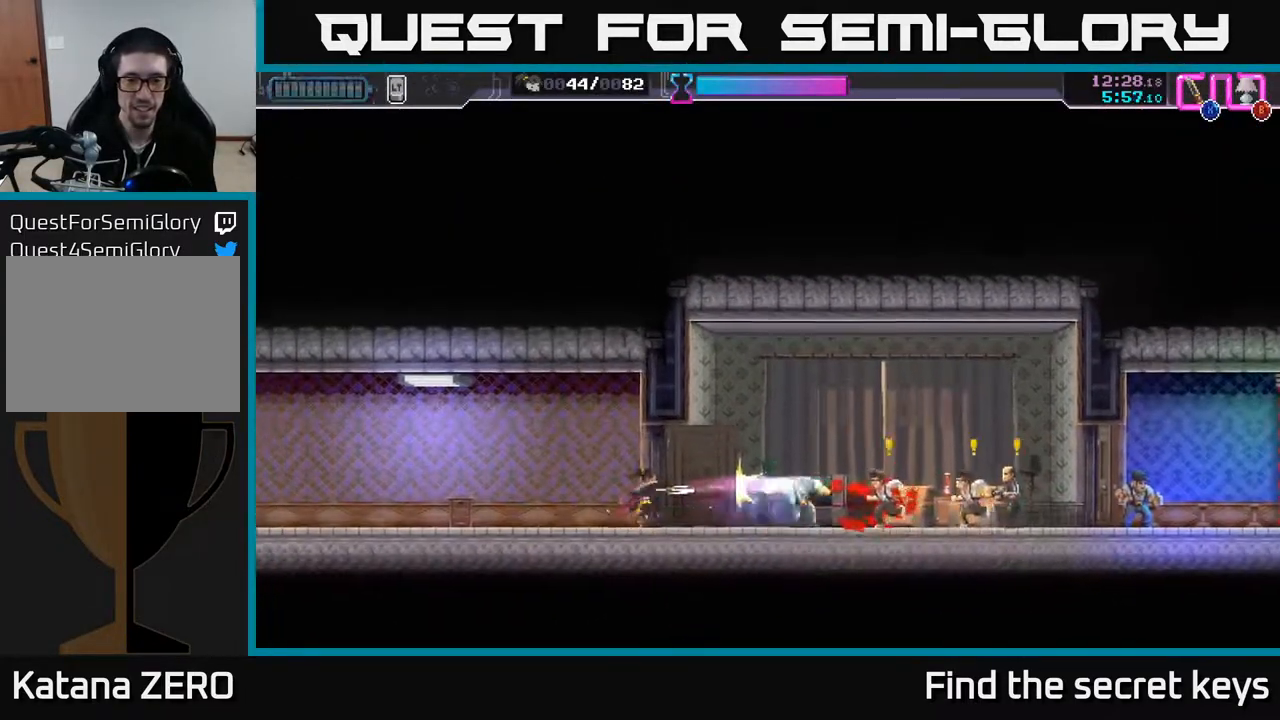
{"buttons": ["R2"], "left_stick": "right", "right_stick": "center", "events": [[283, "R2", "down"]]}
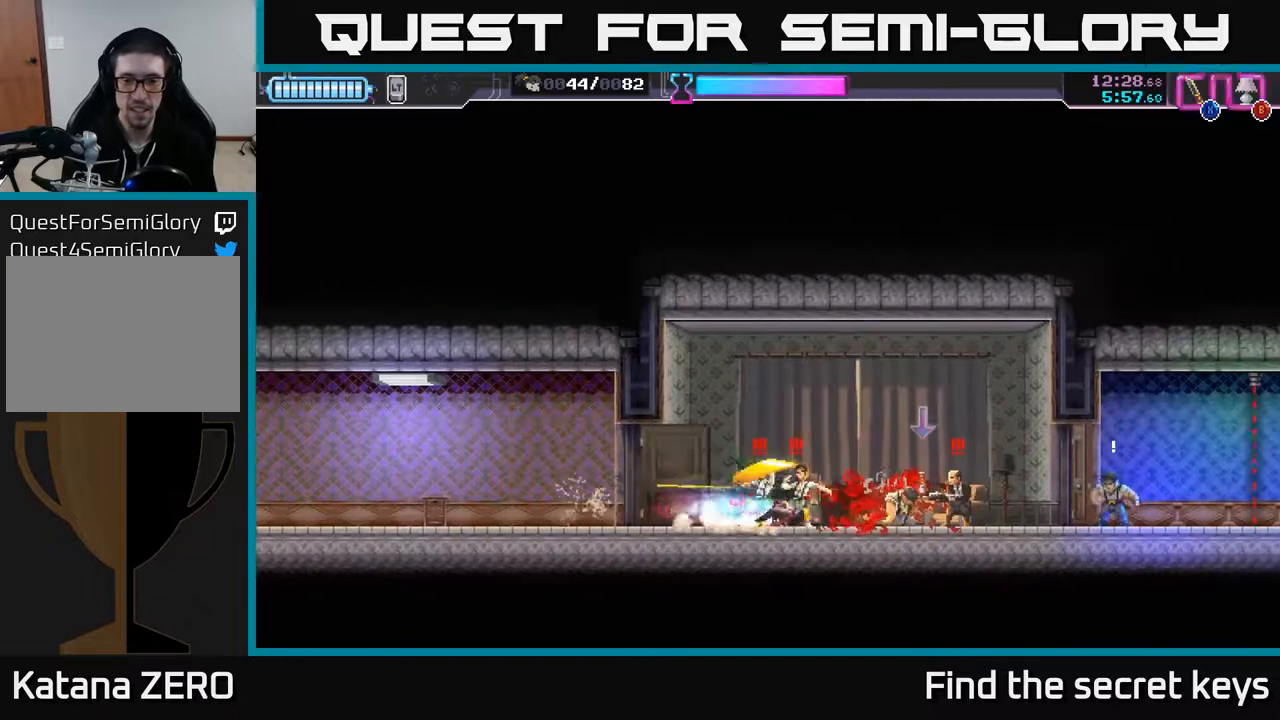
{"buttons": [], "left_stick": "right", "right_stick": "center", "events": [[83, "R2", "up"], [117, "X", "down"], [200, "X", "up"]]}
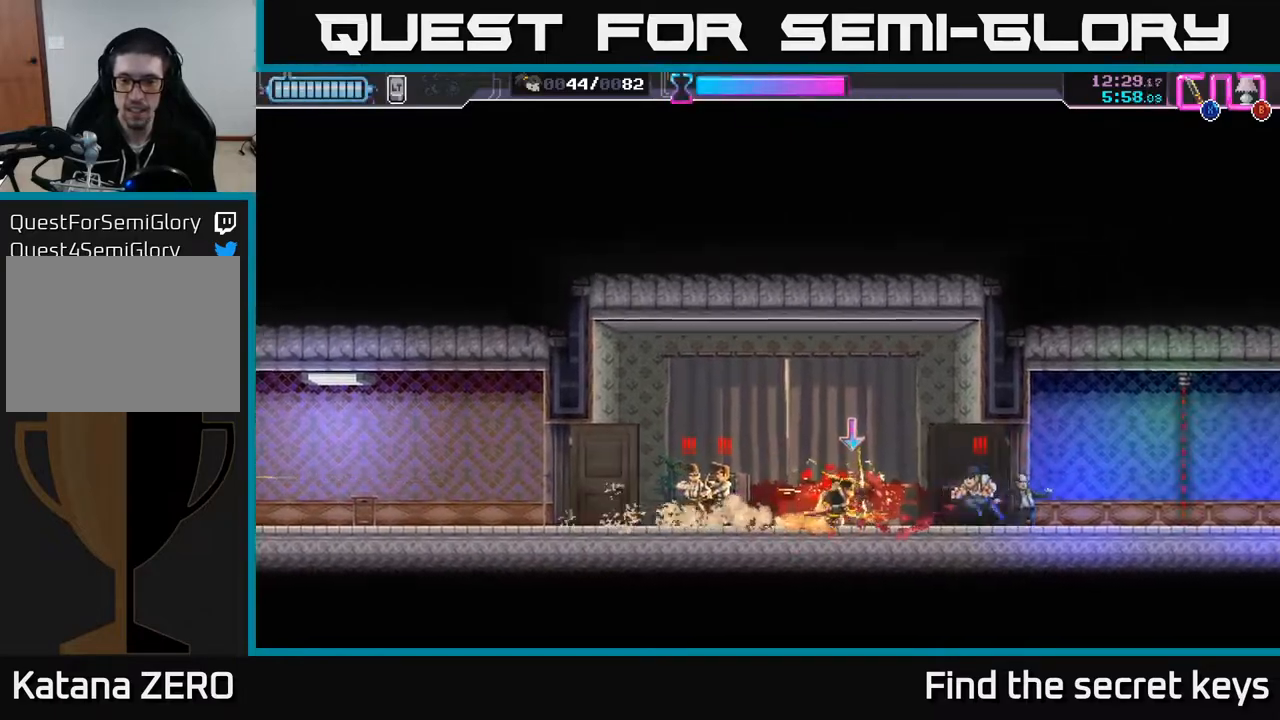
{"buttons": ["X"], "left_stick": "right", "right_stick": "center", "events": [[100, "X", "down"], [183, "X", "up"], [483, "X", "down"]]}
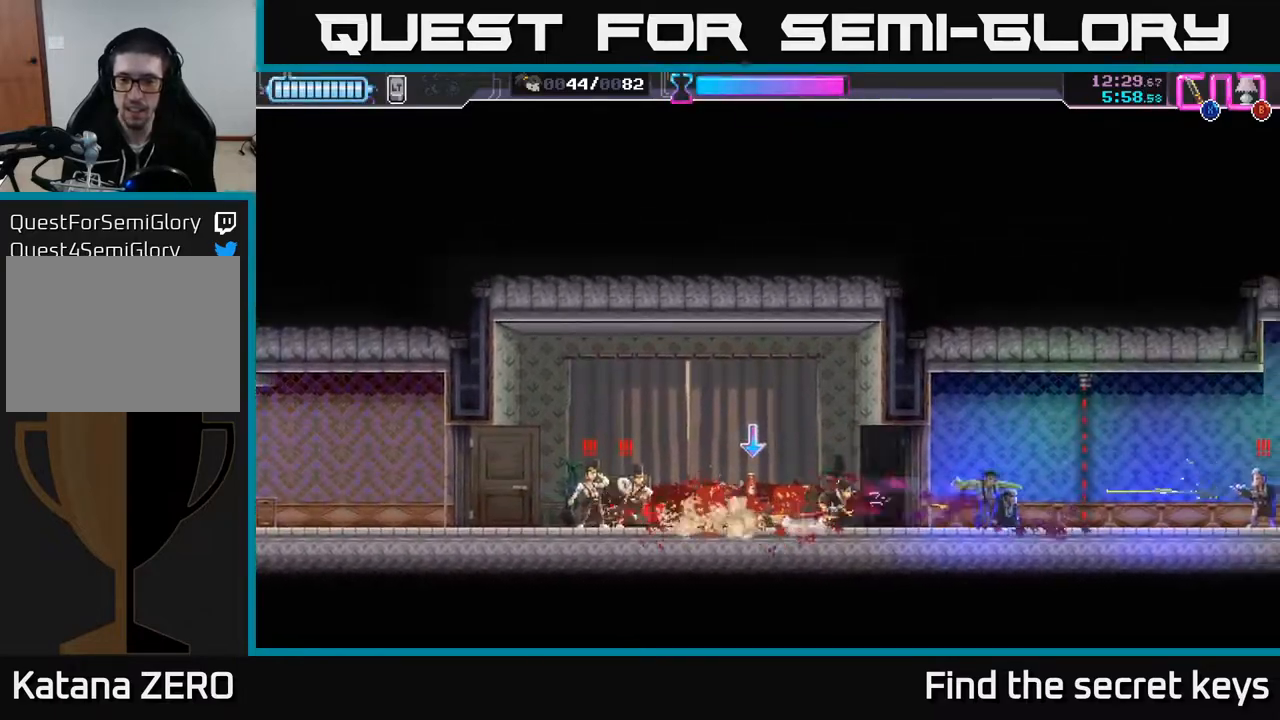
{"buttons": [], "left_stick": "left", "right_stick": "center", "events": [[83, "X", "up"], [200, "left_stick", "left"], [250, "X", "down"], [333, "X", "up"]]}
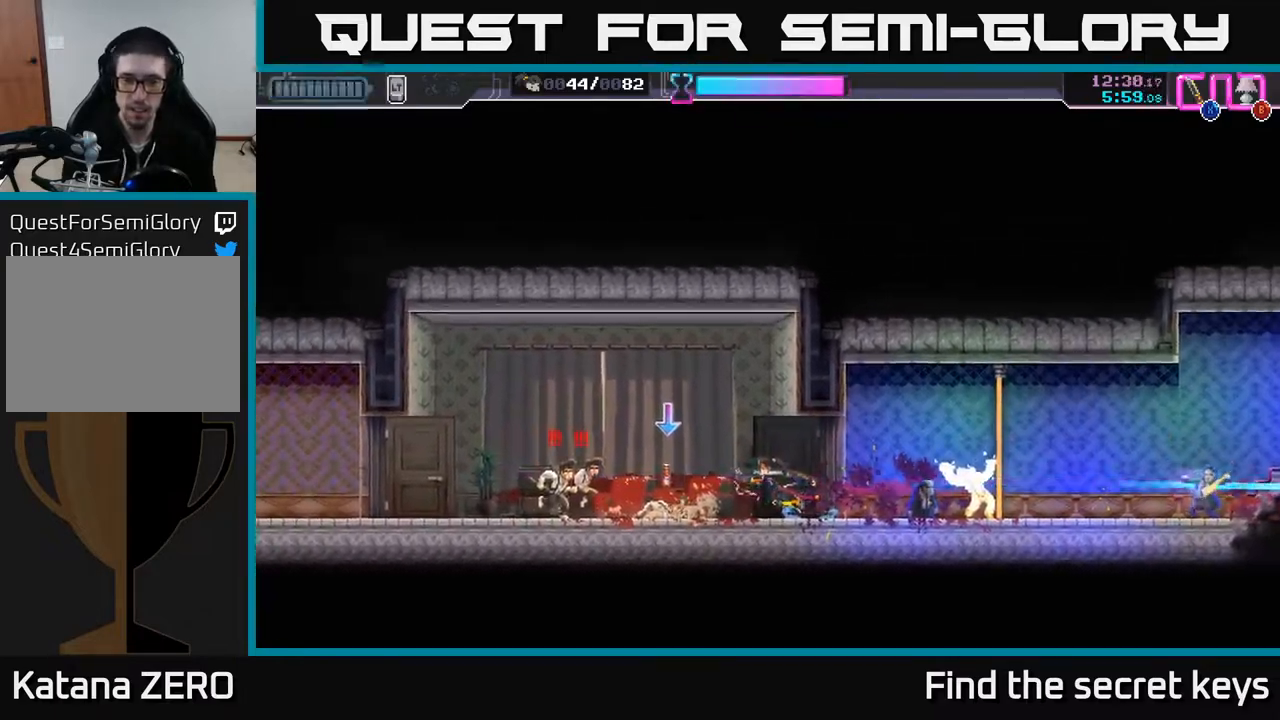
{"buttons": [], "left_stick": "left", "right_stick": "center", "events": [[150, "X", "down"], [250, "X", "up"], [350, "X", "down"], [433, "X", "up"]]}
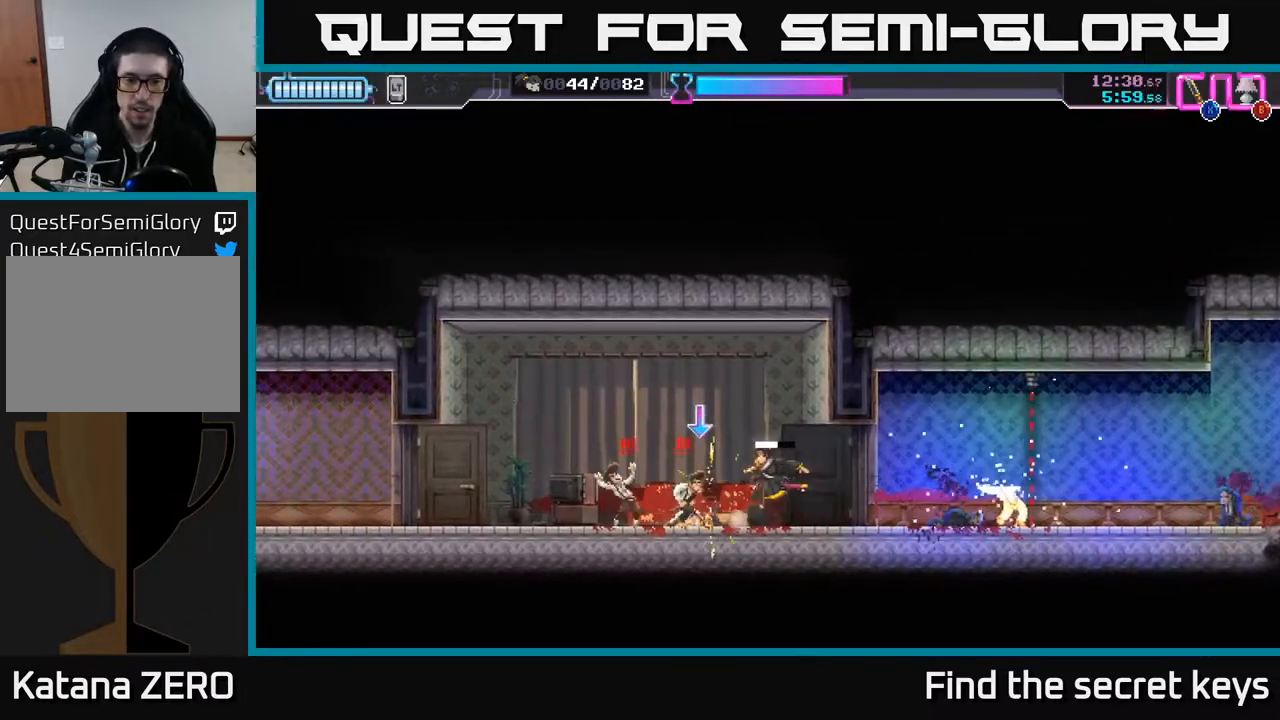
{"buttons": [], "left_stick": "left", "right_stick": "center", "events": [[33, "X", "down"], [117, "X", "up"], [217, "X", "down"], [317, "X", "up"]]}
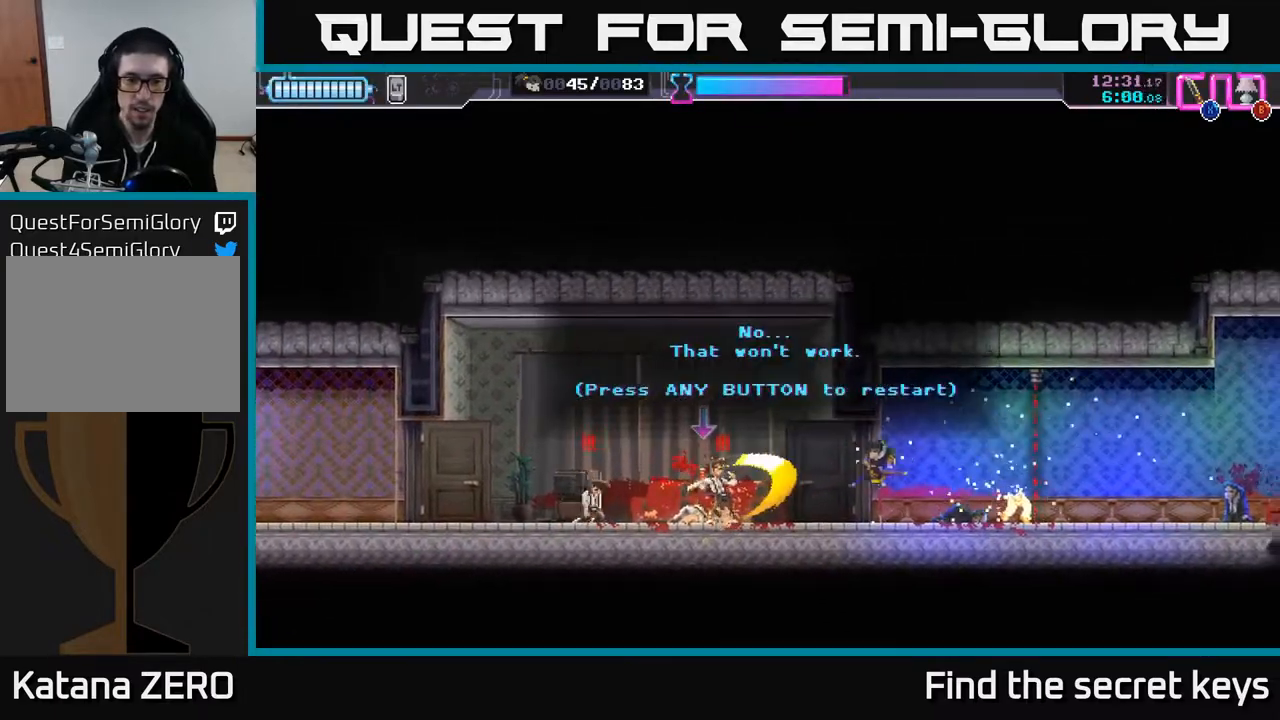
{"buttons": ["A"], "left_stick": "center", "right_stick": "center", "events": [[100, "B", "down"], [100, "left_stick", "center"], [200, "B", "up"], [500, "A", "down"]]}
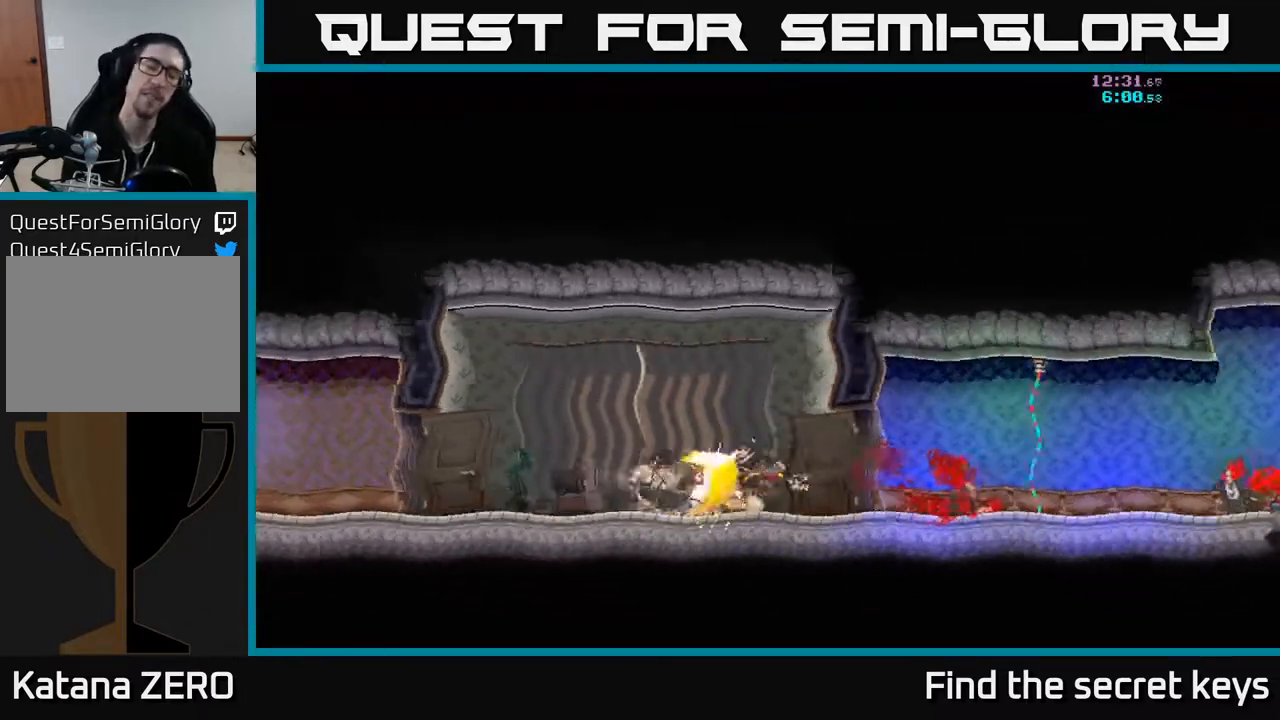
{"buttons": [], "left_stick": "right", "right_stick": "center", "events": [[150, "A", "up"], [267, "left_stick", "right"]]}
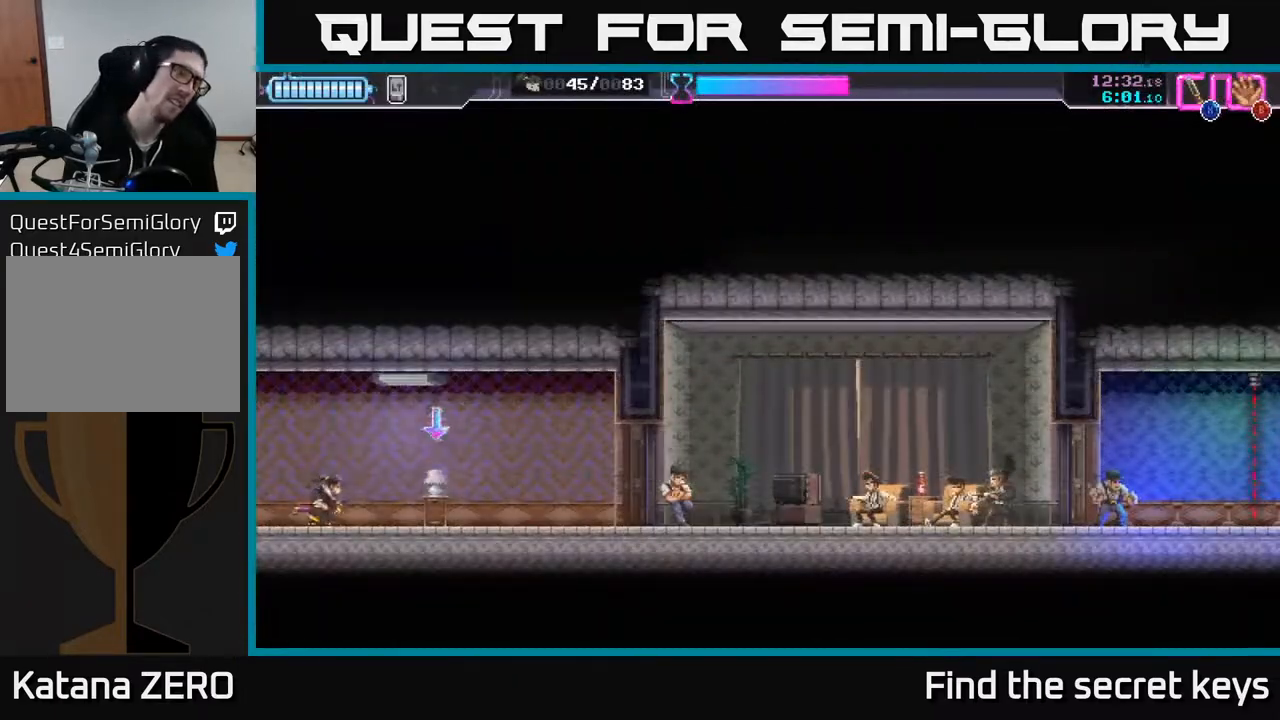
{"buttons": [], "left_stick": "right", "right_stick": "center", "events": [[117, "left_stick", "center"], [233, "left_stick", "right"]]}
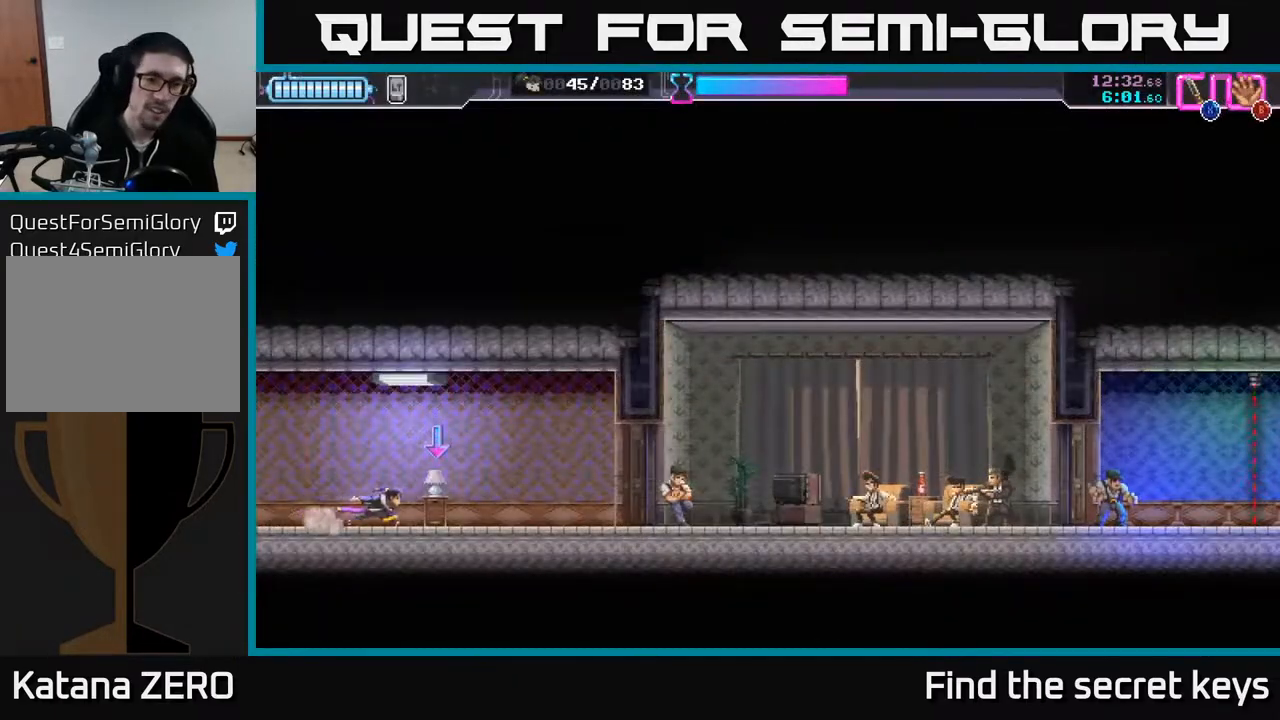
{"buttons": [], "left_stick": "right", "right_stick": "center", "events": [[100, "B", "down"], [183, "B", "up"]]}
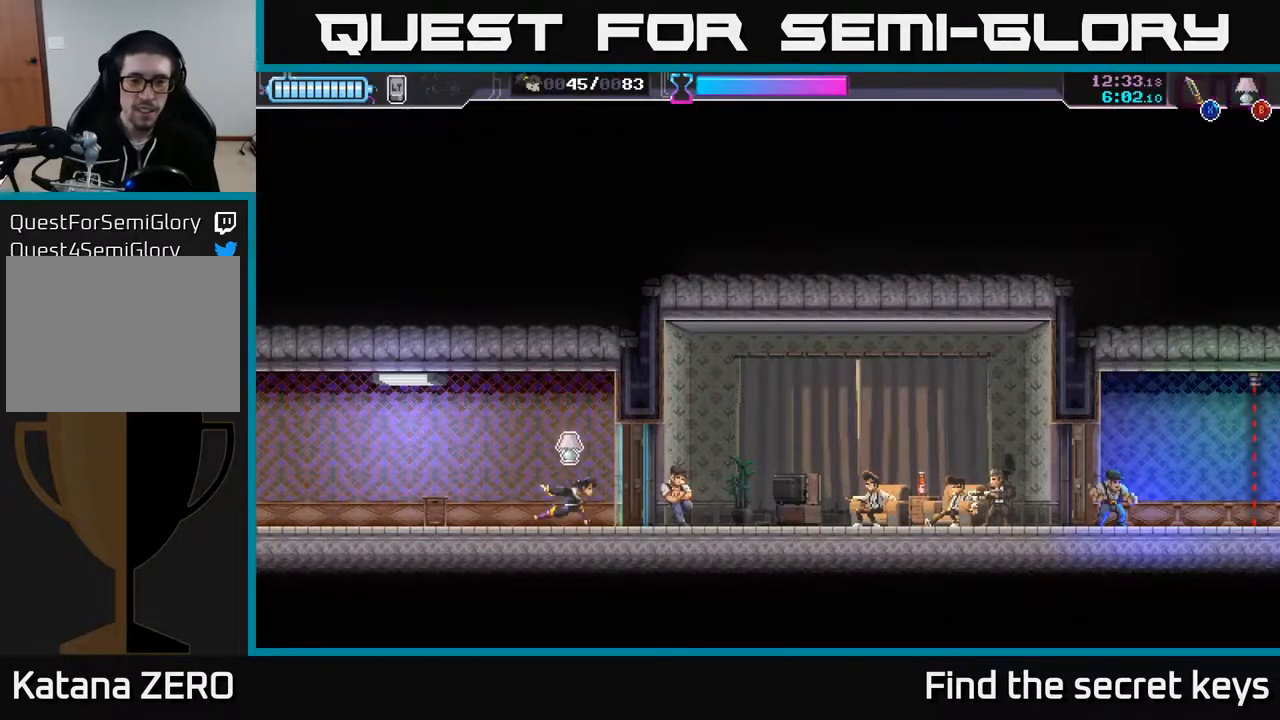
{"buttons": [], "left_stick": "right", "right_stick": "center", "events": [[50, "X", "down"], [233, "X", "up"]]}
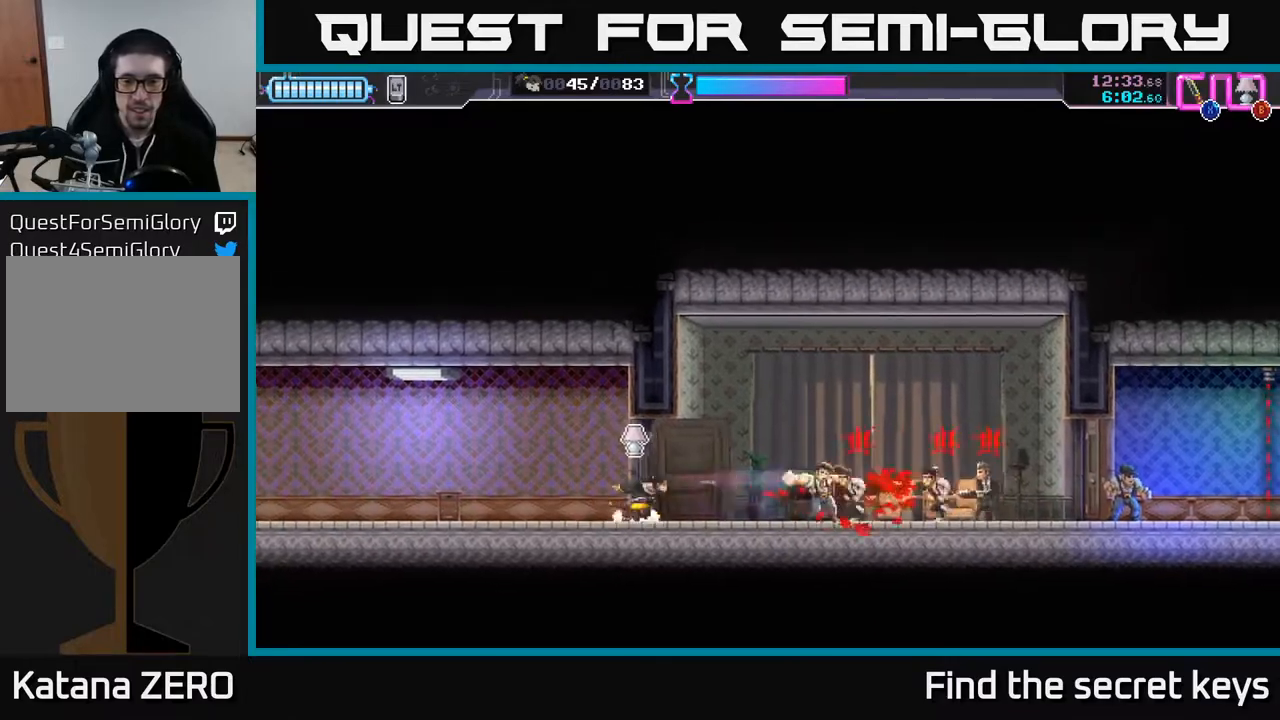
{"buttons": ["R2"], "left_stick": "right", "right_stick": "center", "events": [[233, "R2", "down"]]}
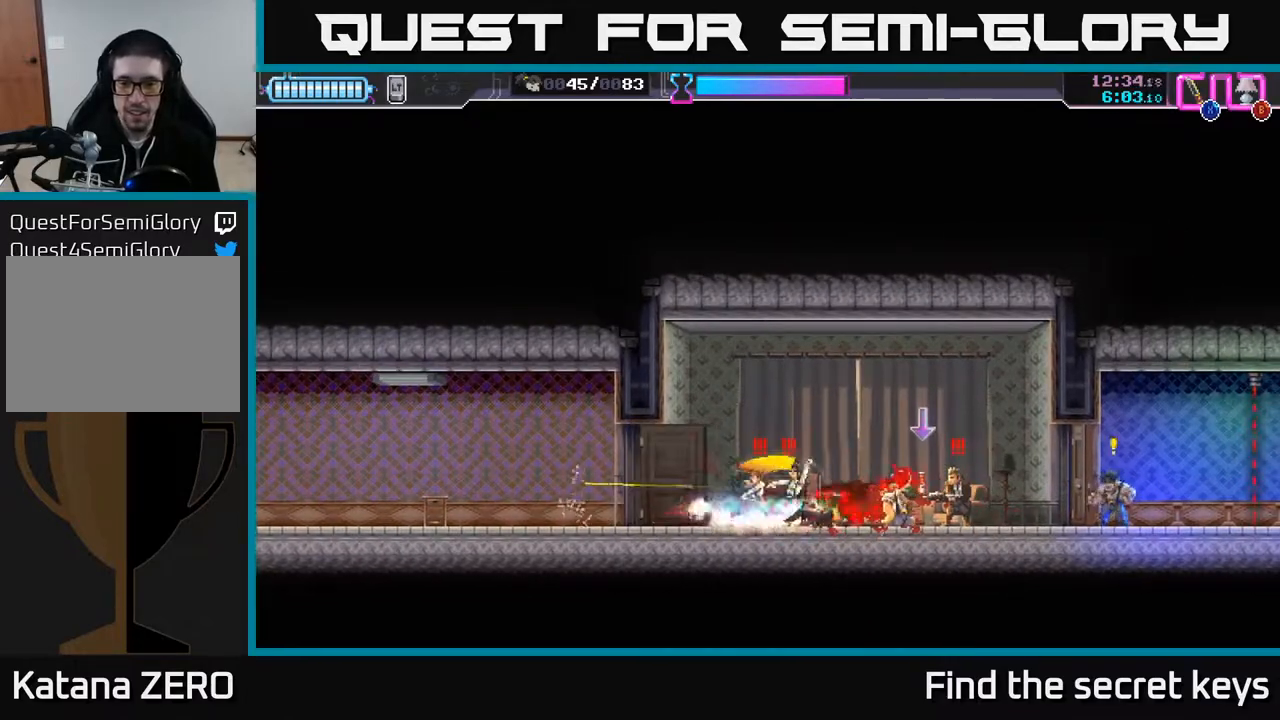
{"buttons": [], "left_stick": "right", "right_stick": "center", "events": [[50, "R2", "up"], [83, "X", "down"], [183, "X", "up"]]}
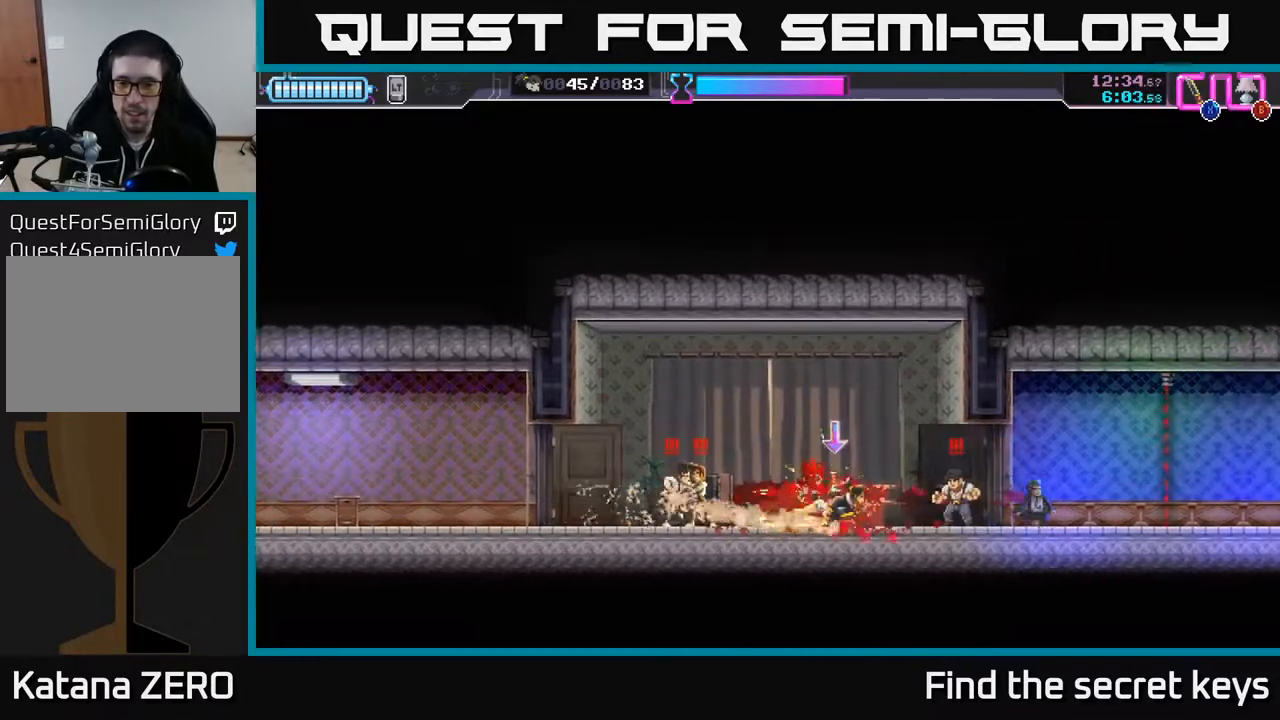
{"buttons": ["X"], "left_stick": "right", "right_stick": "center", "events": [[33, "X", "down"], [133, "X", "up"], [450, "X", "down"]]}
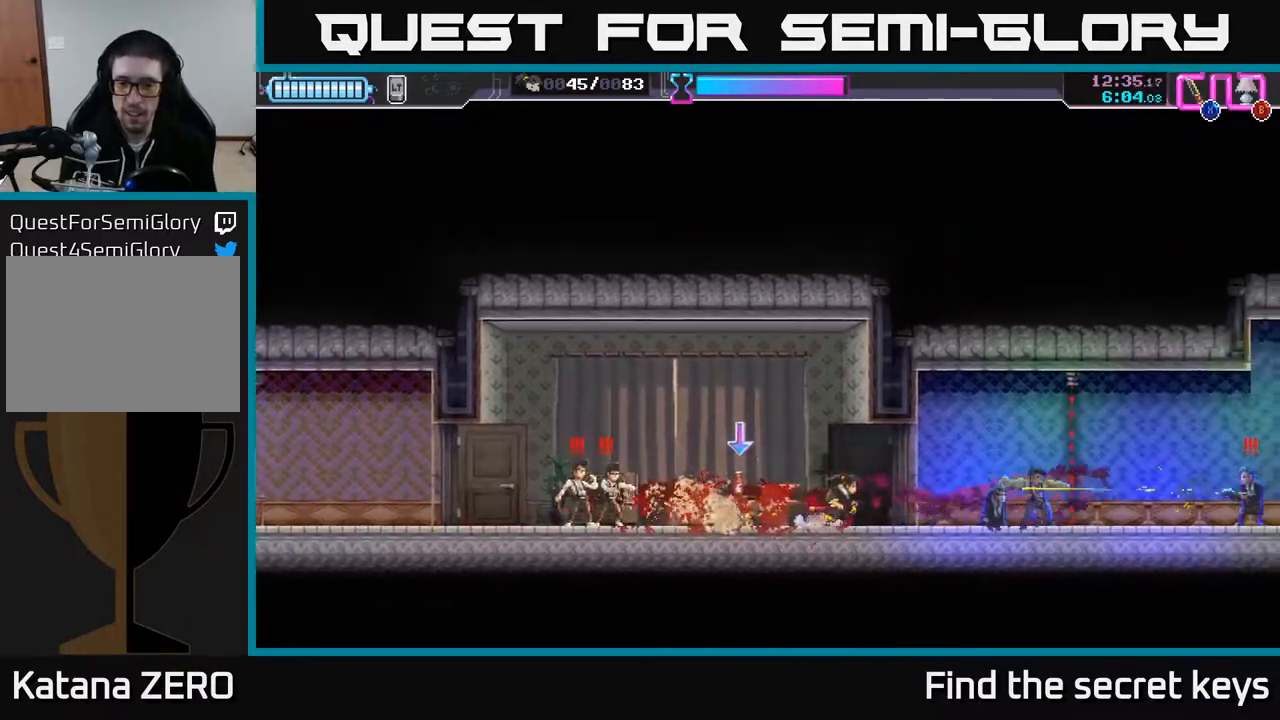
{"buttons": [], "left_stick": "left", "right_stick": "center", "events": [[50, "X", "up"], [83, "left_stick", "left"]]}
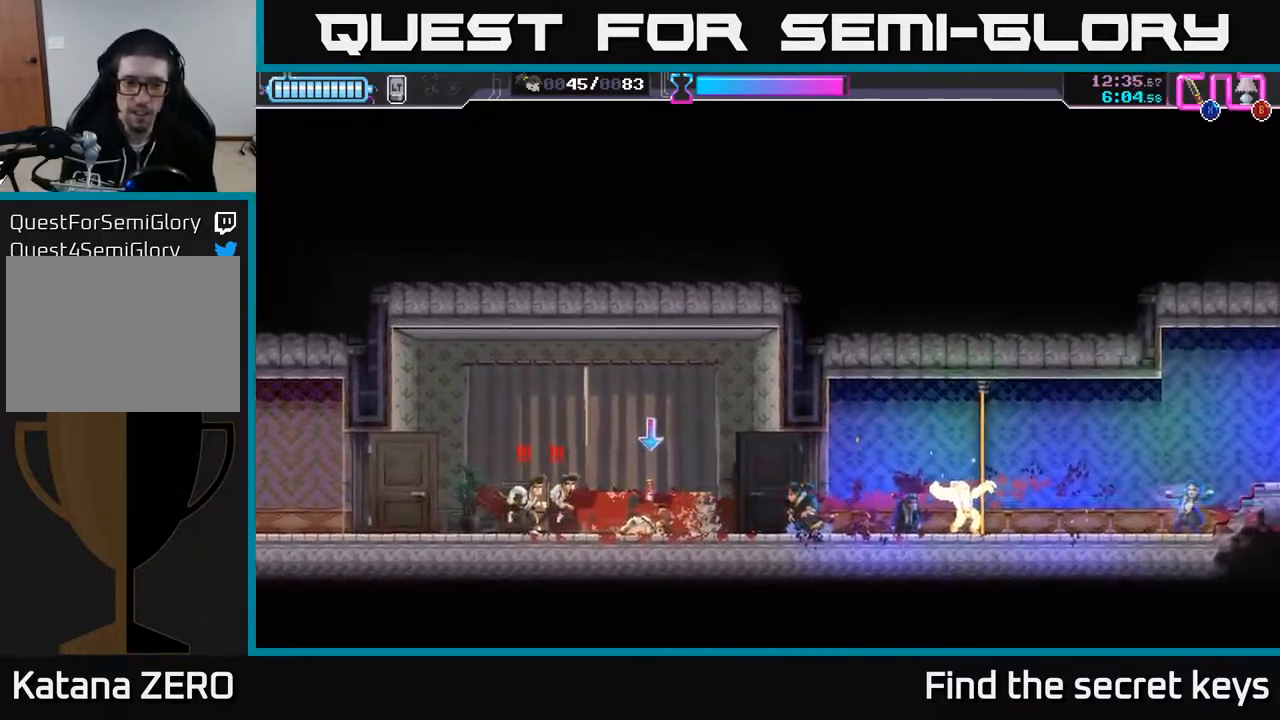
{"buttons": [], "left_stick": "center", "right_stick": "center", "events": [[50, "X", "down"], [183, "X", "up"], [300, "X", "down"], [367, "X", "up"], [483, "left_stick", "center"]]}
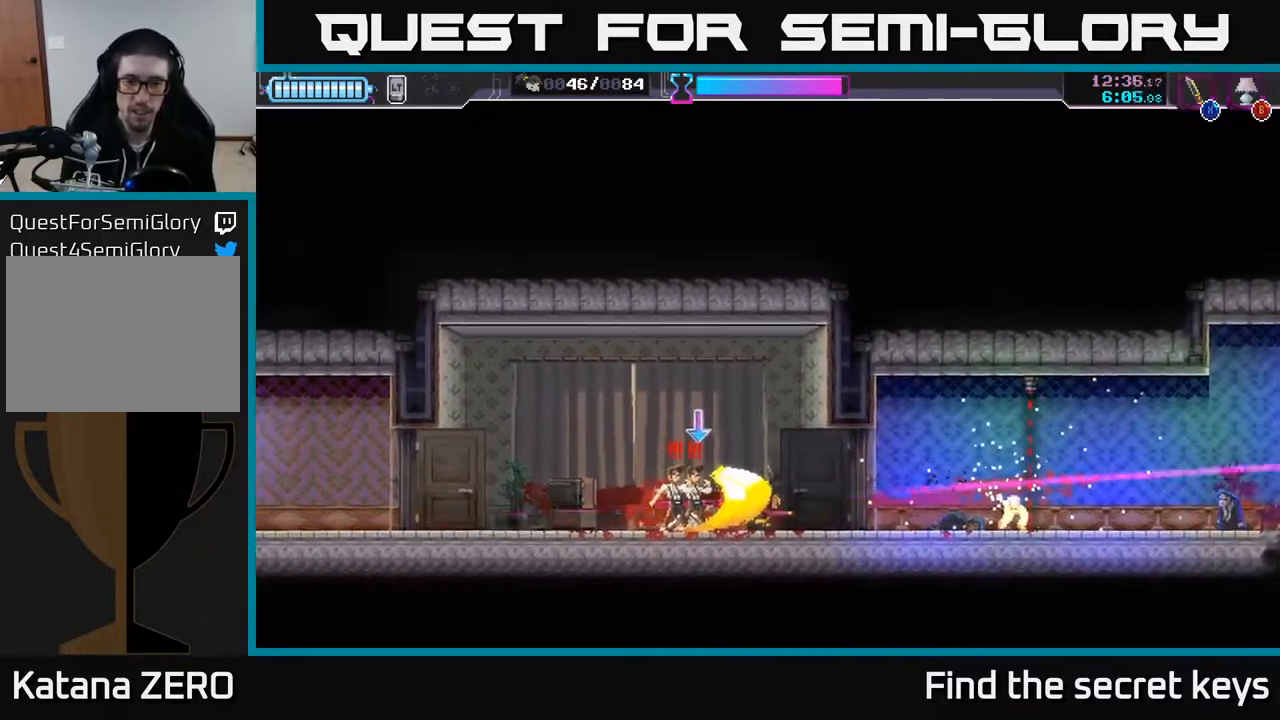
{"buttons": [], "left_stick": "center", "right_stick": "center", "events": [[50, "left_stick", "left"], [133, "B", "down"], [250, "B", "up"], [317, "left_stick", "center"]]}
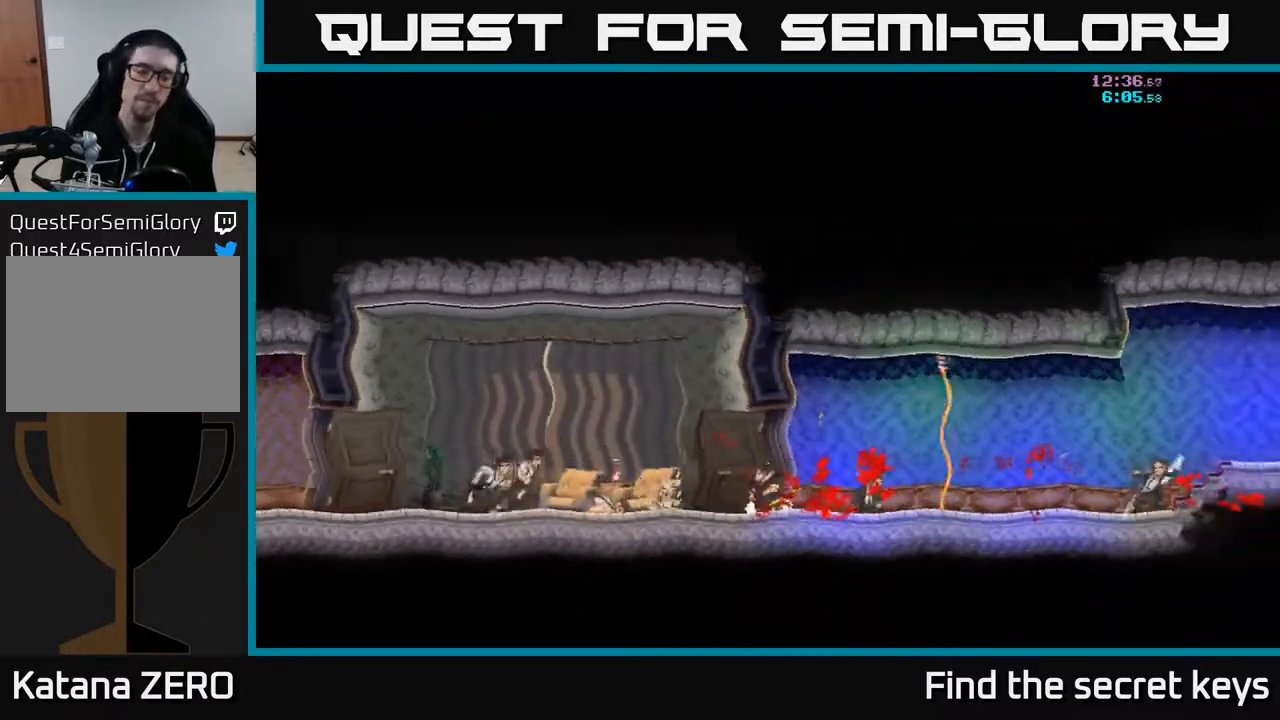
{"buttons": [], "left_stick": "right", "right_stick": "center", "events": [[117, "left_stick", "right"]]}
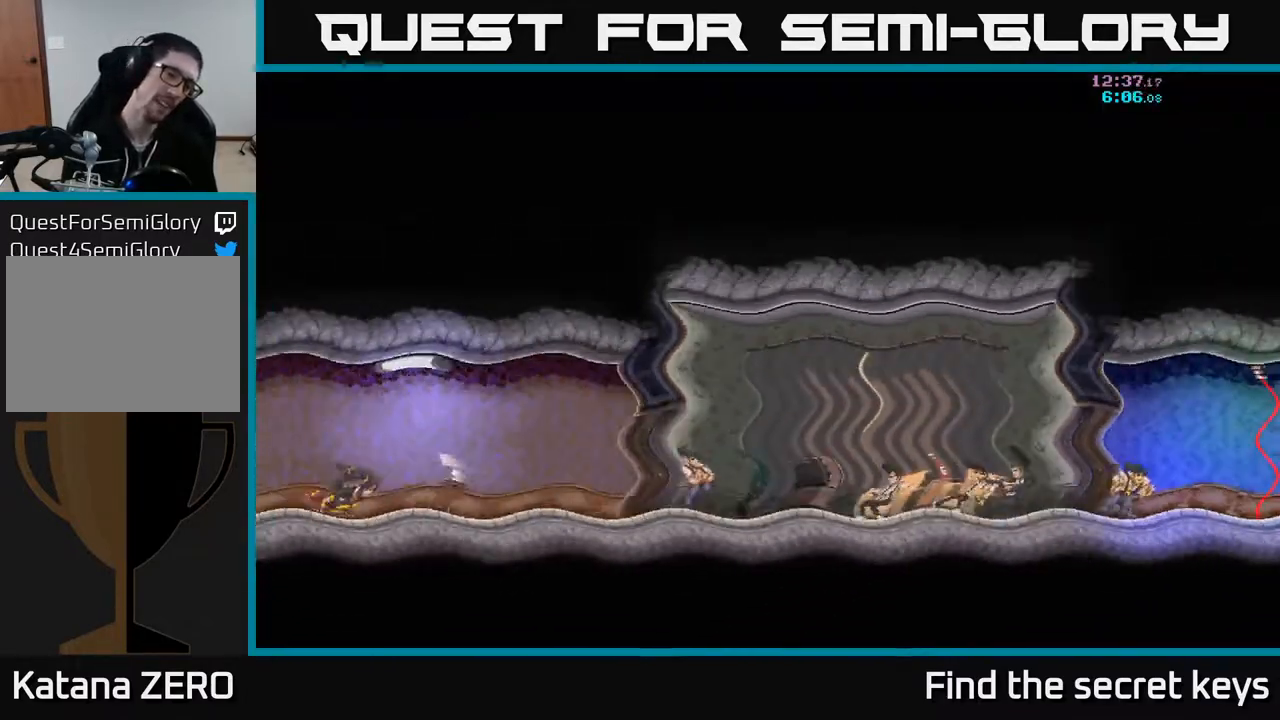
{"buttons": [], "left_stick": "right", "right_stick": "center", "events": [[33, "B", "down"], [83, "B", "up"]]}
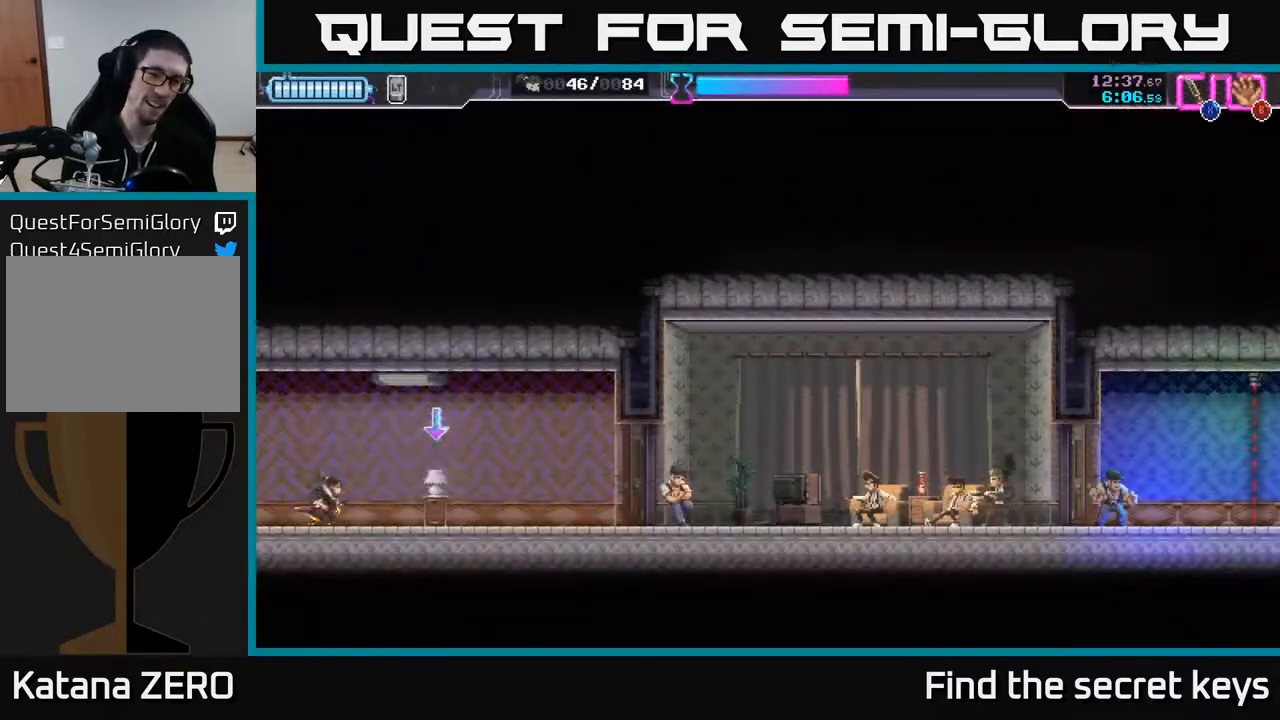
{"buttons": [], "left_stick": "right", "right_stick": "center", "events": [[200, "B", "down"], [283, "B", "up"]]}
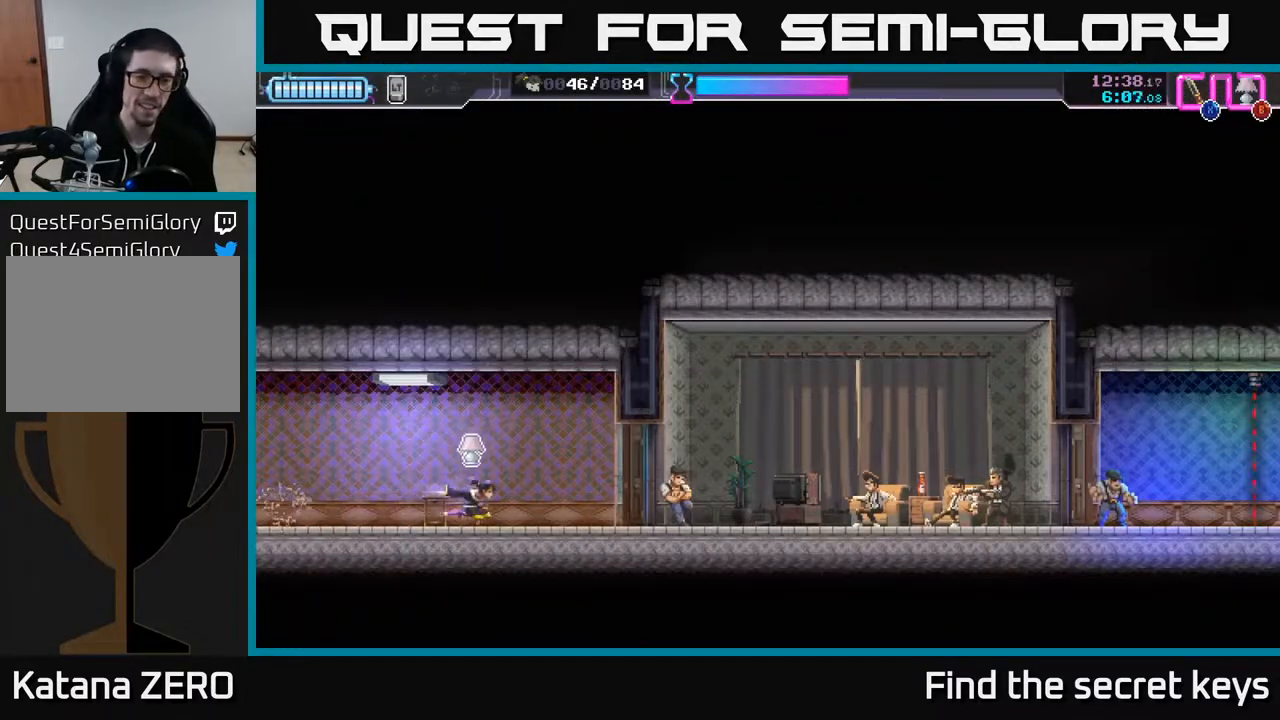
{"buttons": [], "left_stick": "right", "right_stick": "center", "events": [[283, "X", "down"], [450, "X", "up"]]}
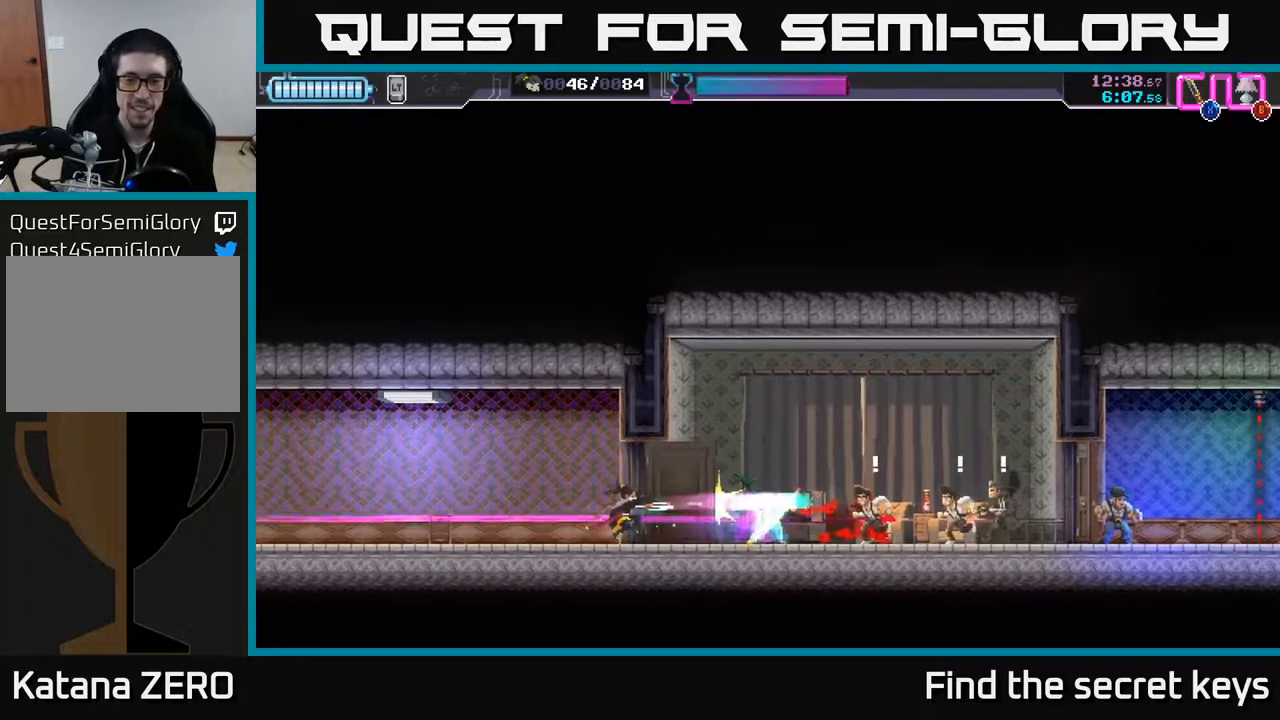
{"buttons": ["R2"], "left_stick": "right", "right_stick": "center", "events": [[450, "R2", "down"]]}
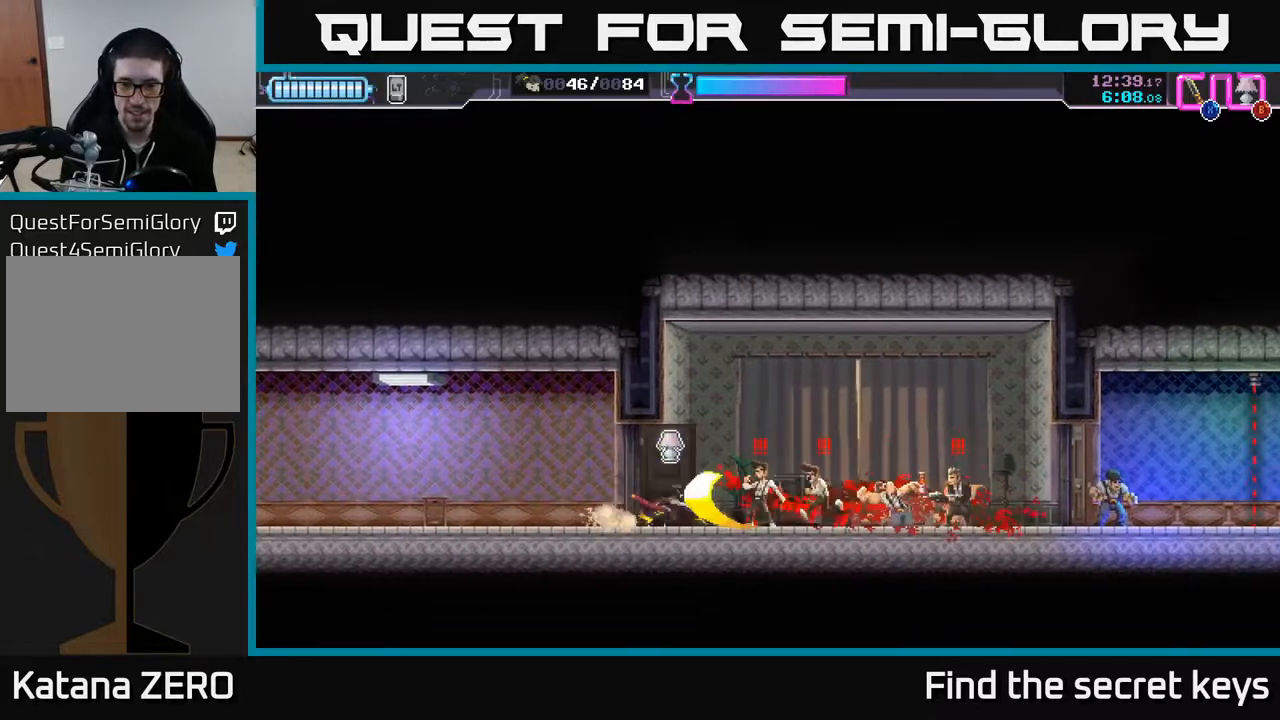
{"buttons": [], "left_stick": "right", "right_stick": "center", "events": [[267, "R2", "up"], [300, "X", "down"], [400, "X", "up"]]}